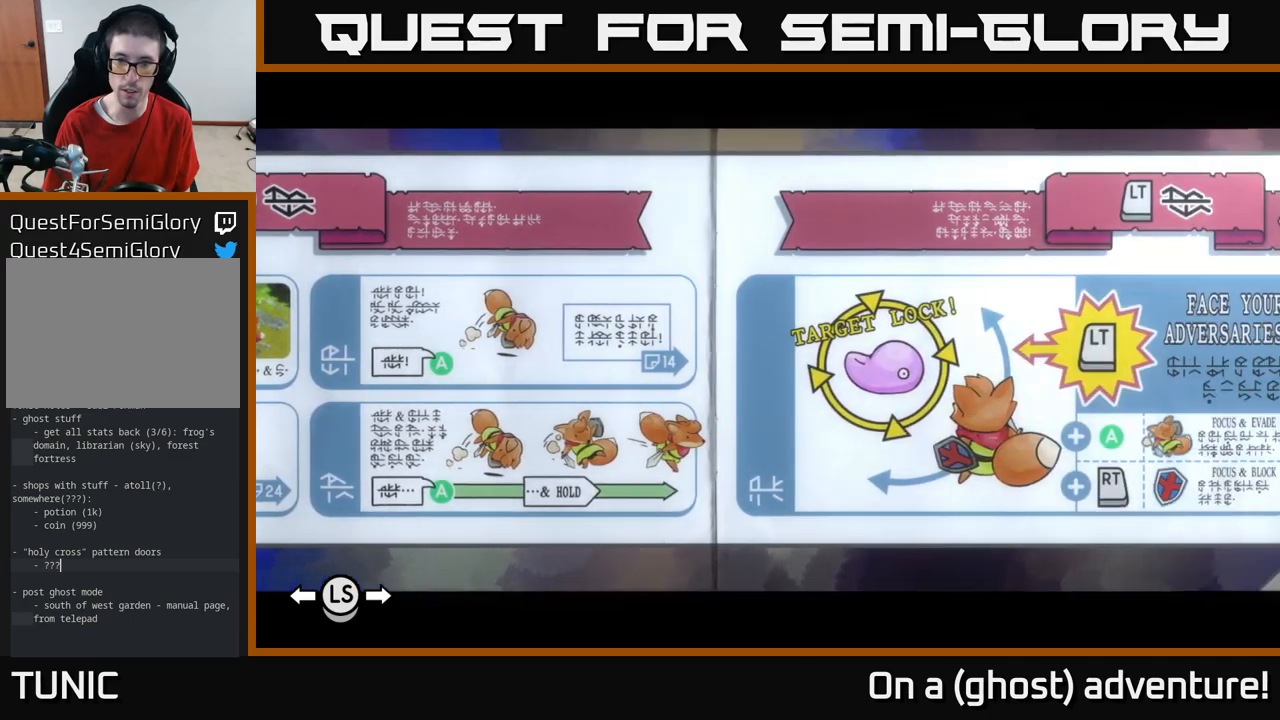
Gameplay with a controller (Xbox layout); each line is a JSON object with the inputs held at the frame after it. "events" lists button and stick changes between this image and that frame as [ms after this image, input, new state], when the widget could be followed in between.
{"buttons": [], "left_stick": "center", "right_stick": "center", "events": [[17, "DPAD_RIGHT", "up"]]}
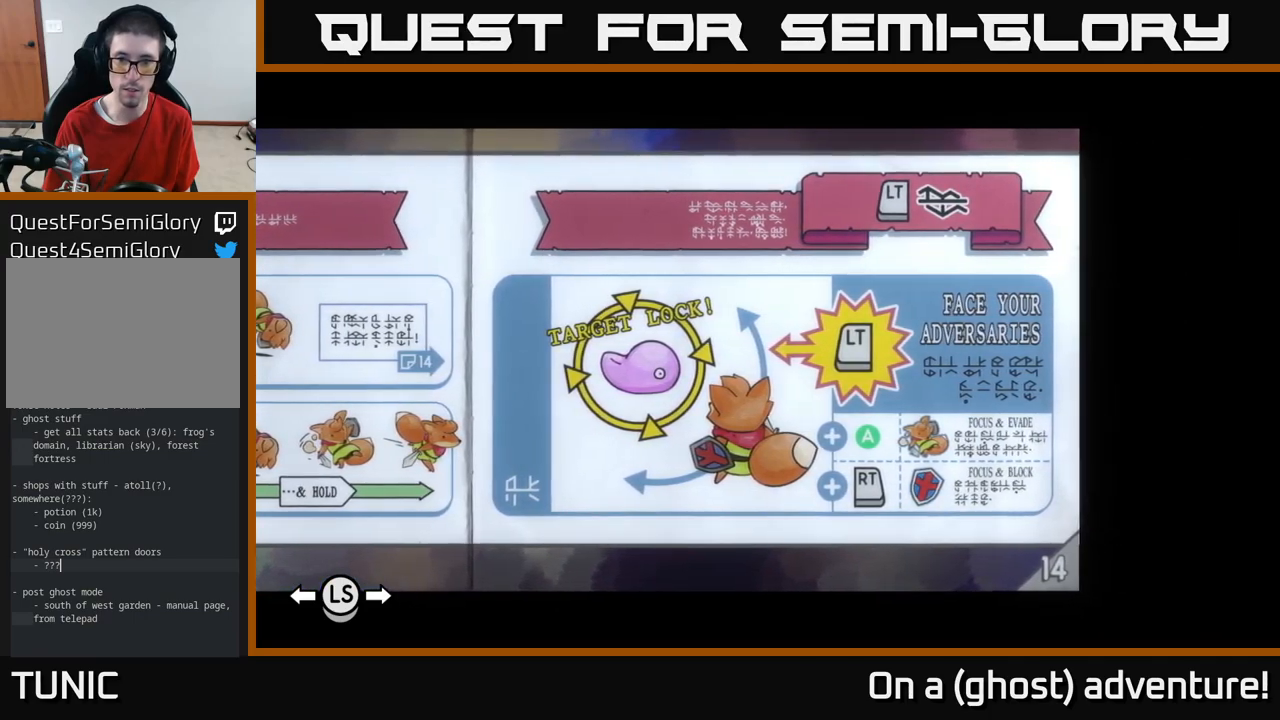
{"buttons": [], "left_stick": "center", "right_stick": "center", "events": []}
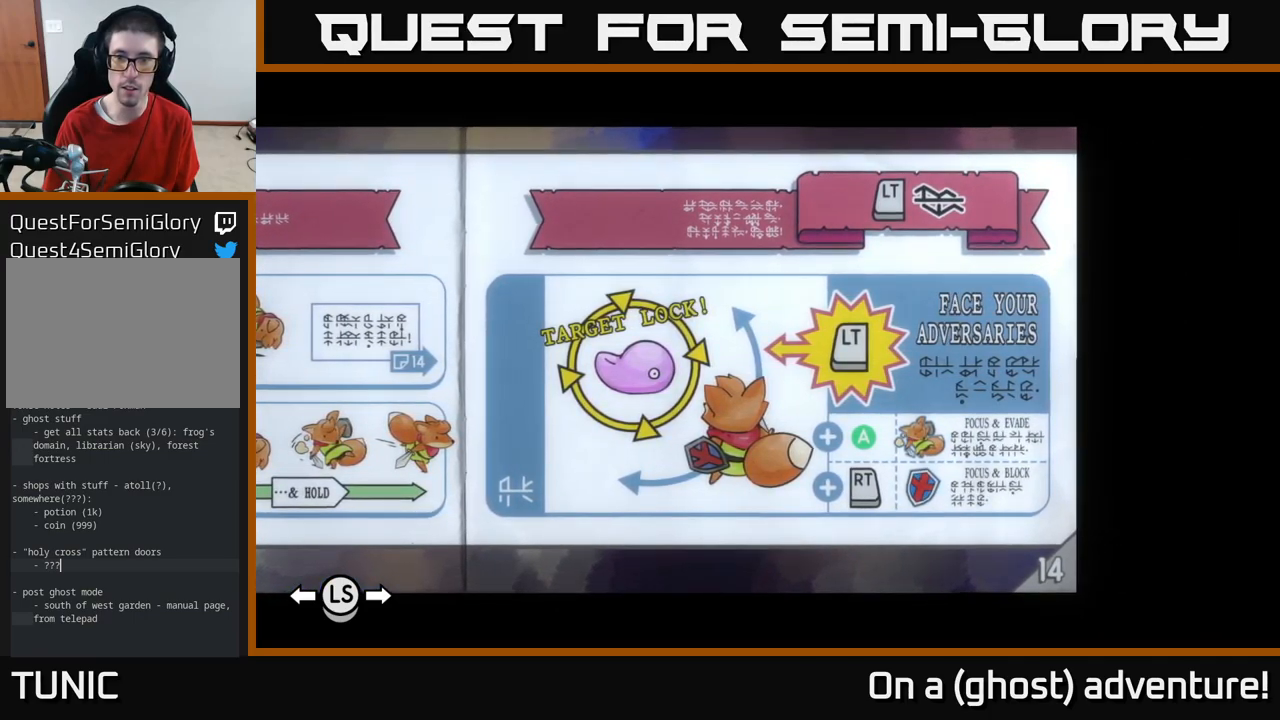
{"buttons": [], "left_stick": "center", "right_stick": "center", "events": []}
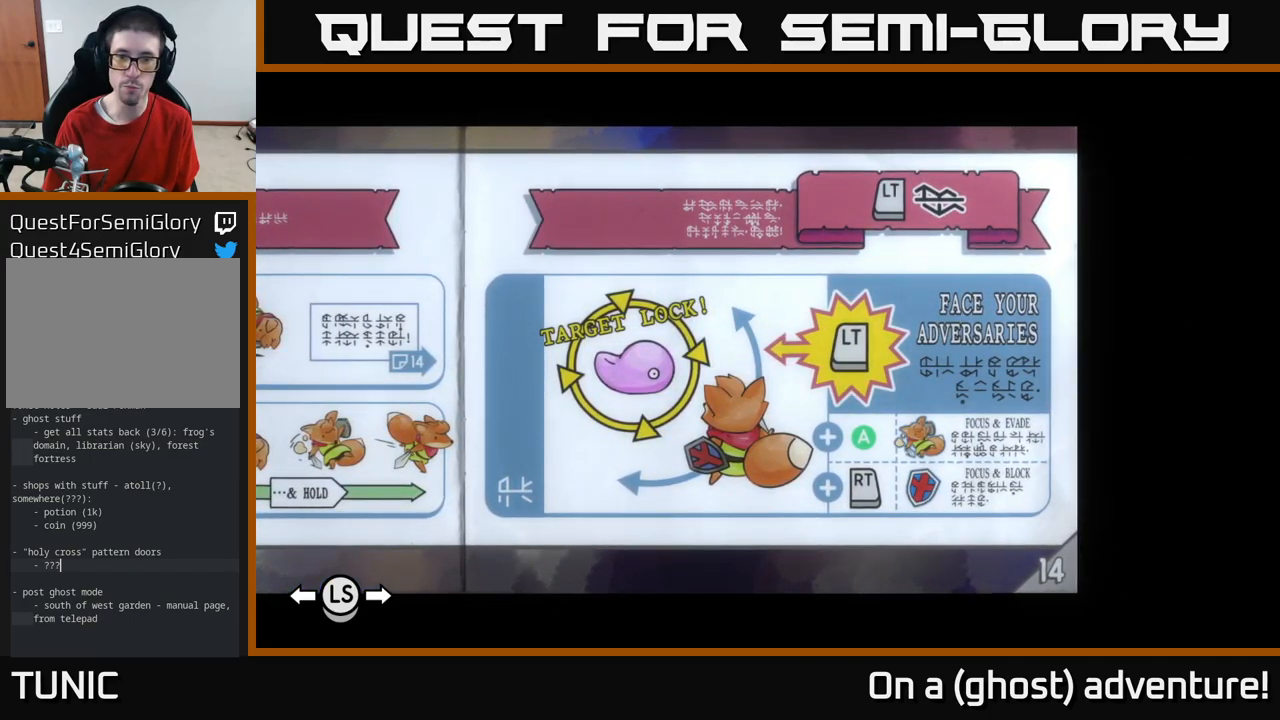
{"buttons": [], "left_stick": "center", "right_stick": "center", "events": []}
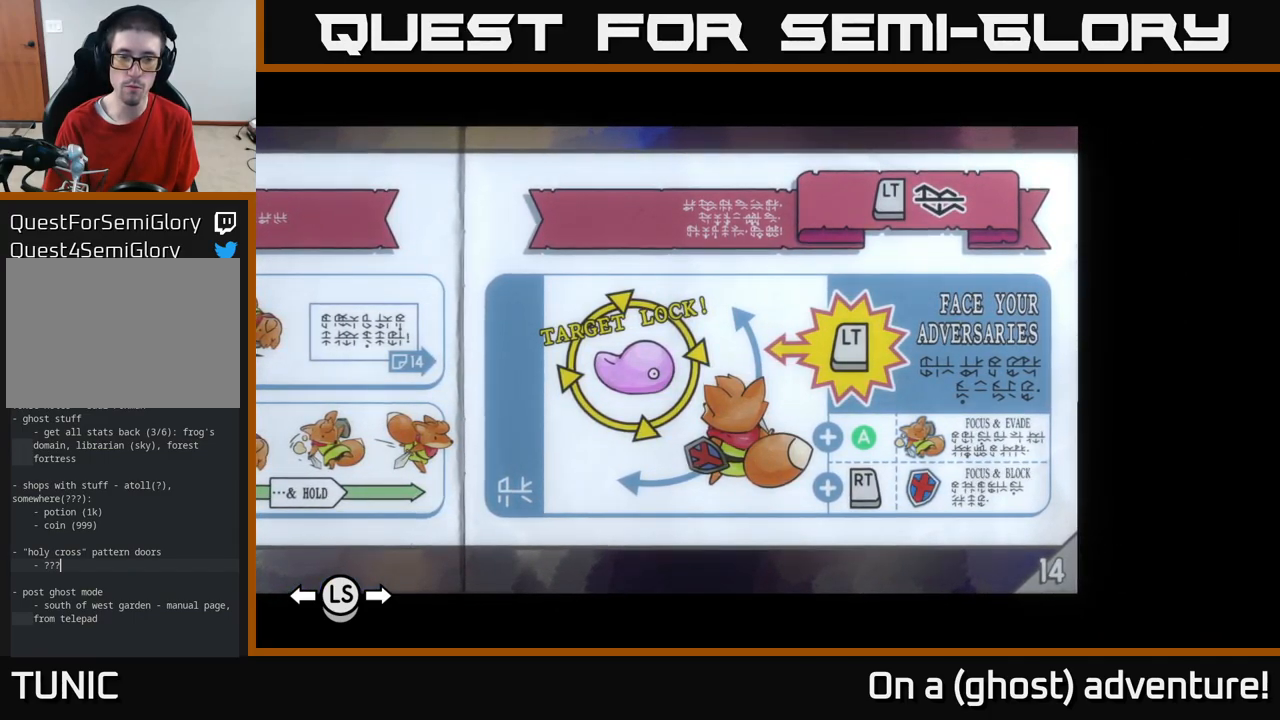
{"buttons": [], "left_stick": "center", "right_stick": "center", "events": []}
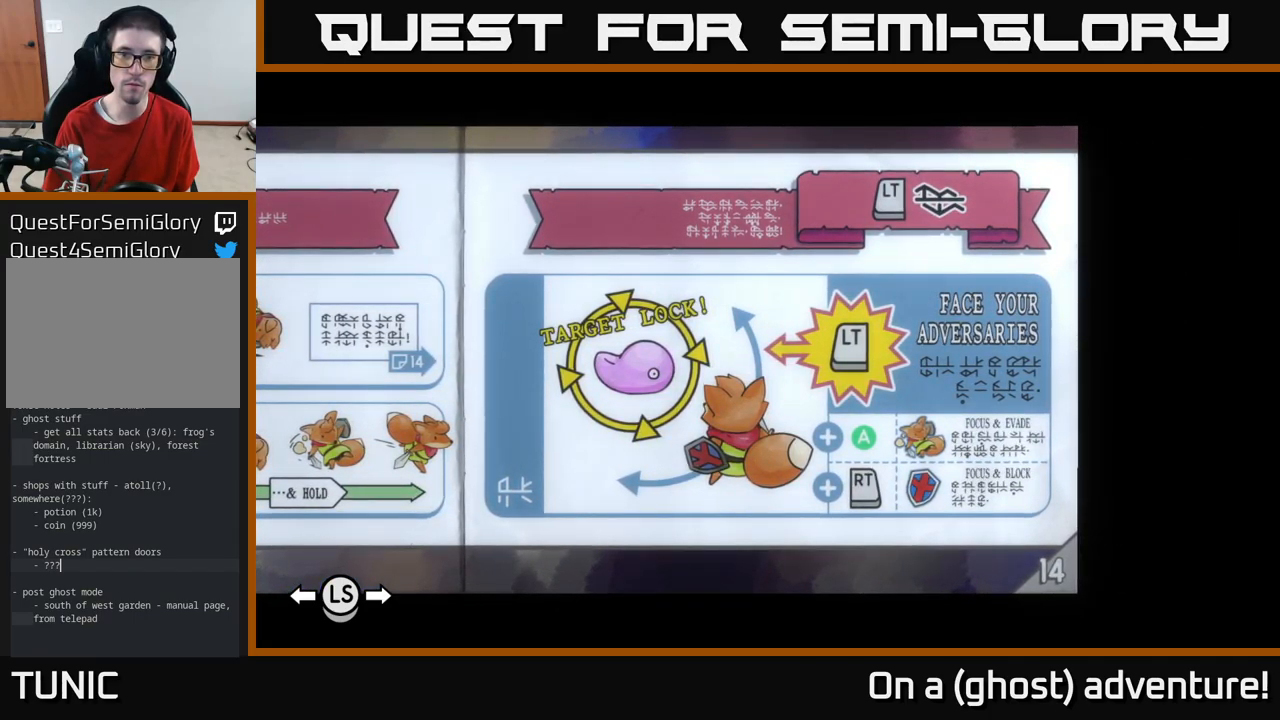
{"buttons": [], "left_stick": "center", "right_stick": "center", "events": [[83, "DPAD_LEFT", "down"], [200, "DPAD_LEFT", "up"]]}
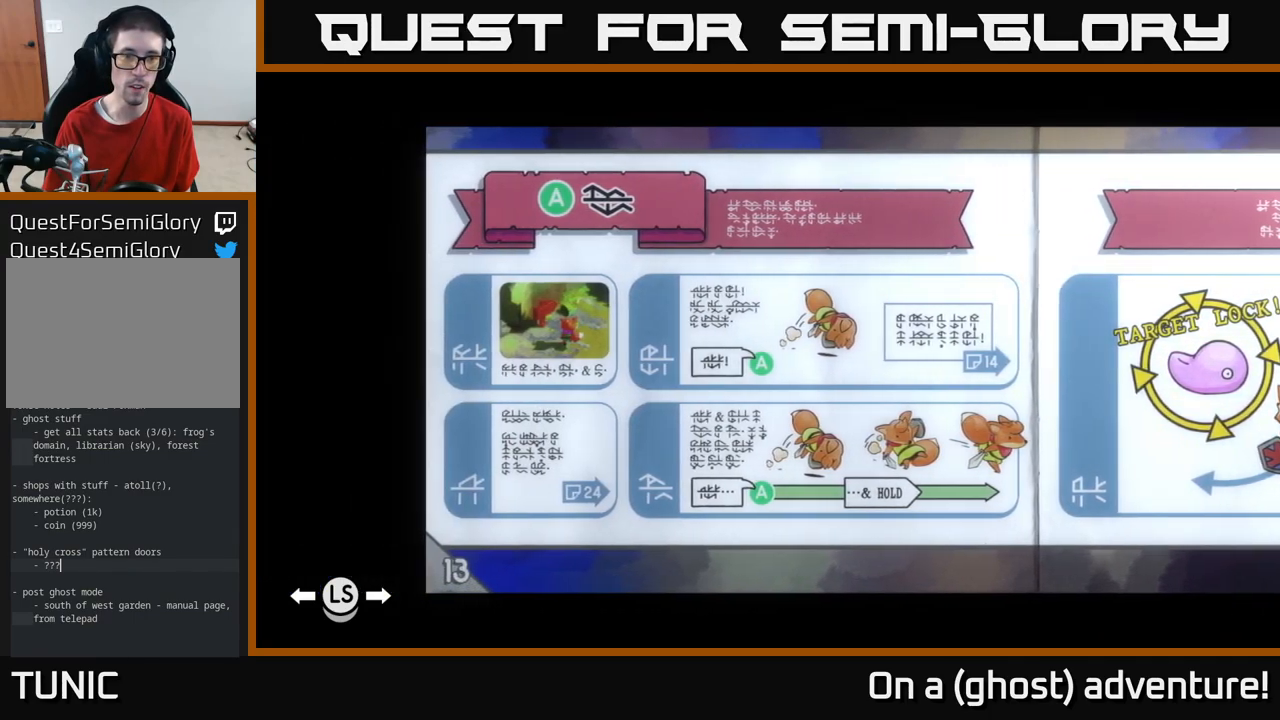
{"buttons": [], "left_stick": "center", "right_stick": "center", "events": []}
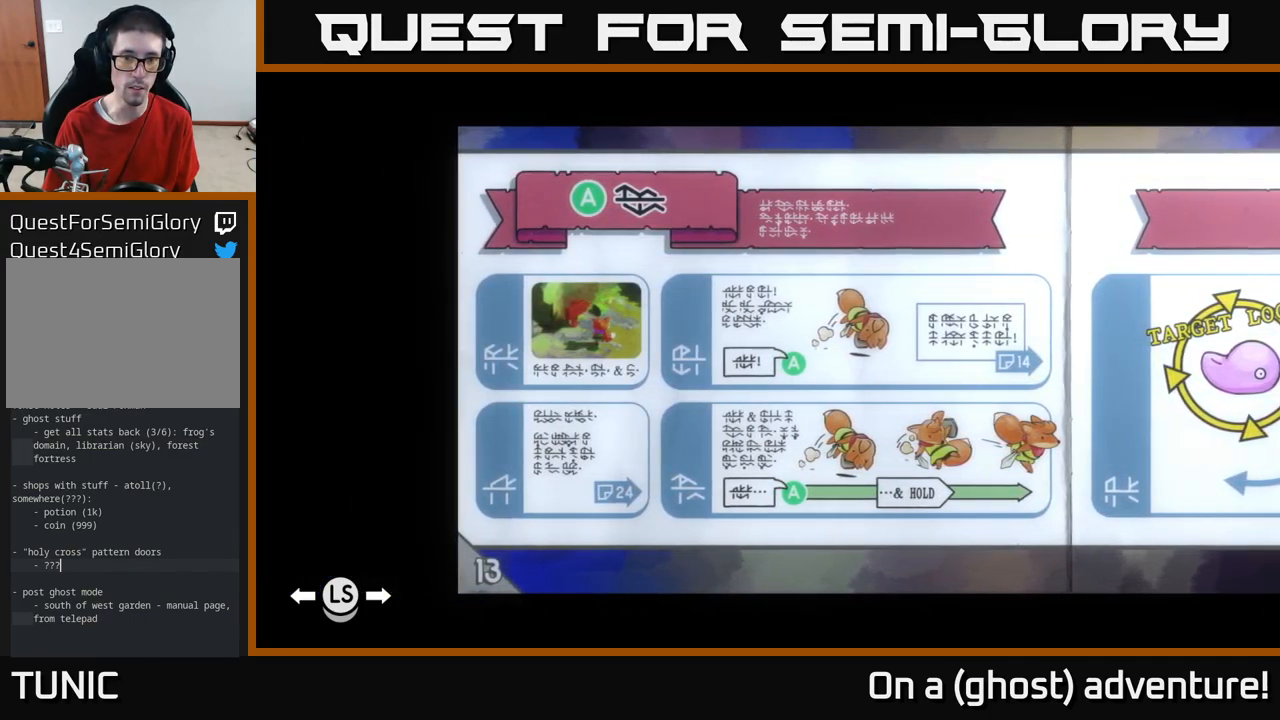
{"buttons": [], "left_stick": "center", "right_stick": "center", "events": [[283, "DPAD_LEFT", "down"], [383, "DPAD_LEFT", "up"]]}
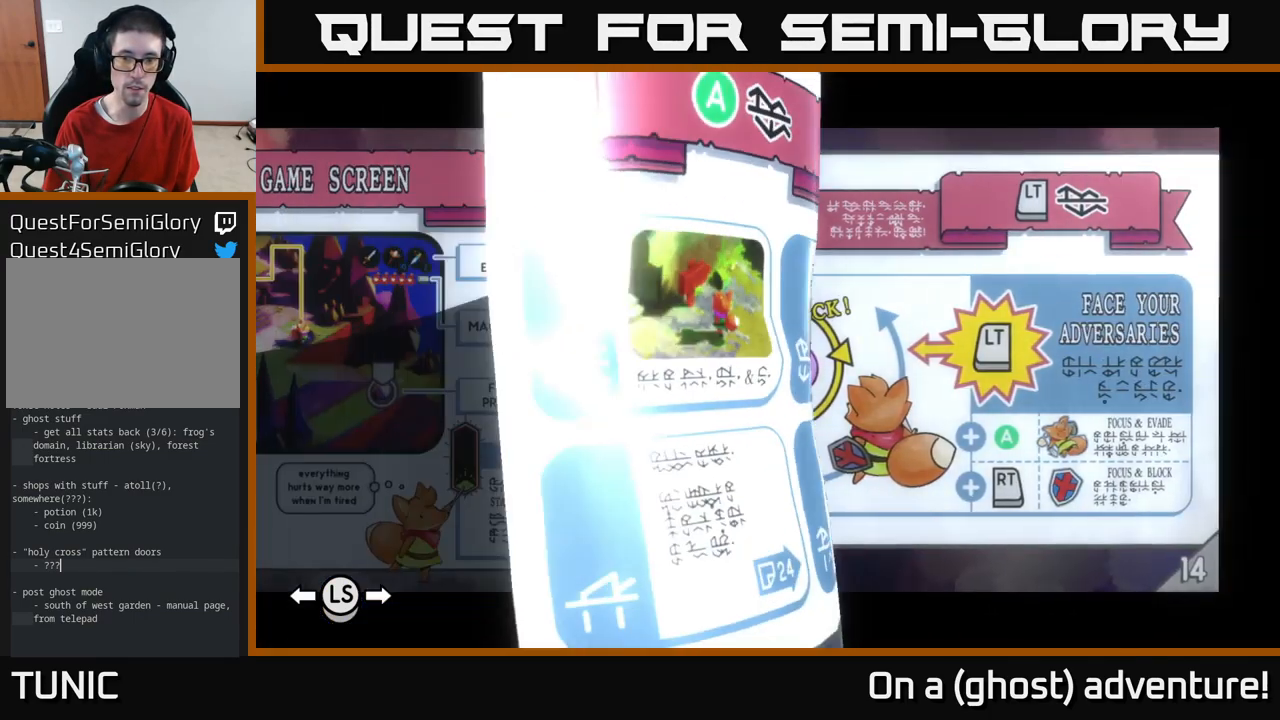
{"buttons": [], "left_stick": "center", "right_stick": "center", "events": []}
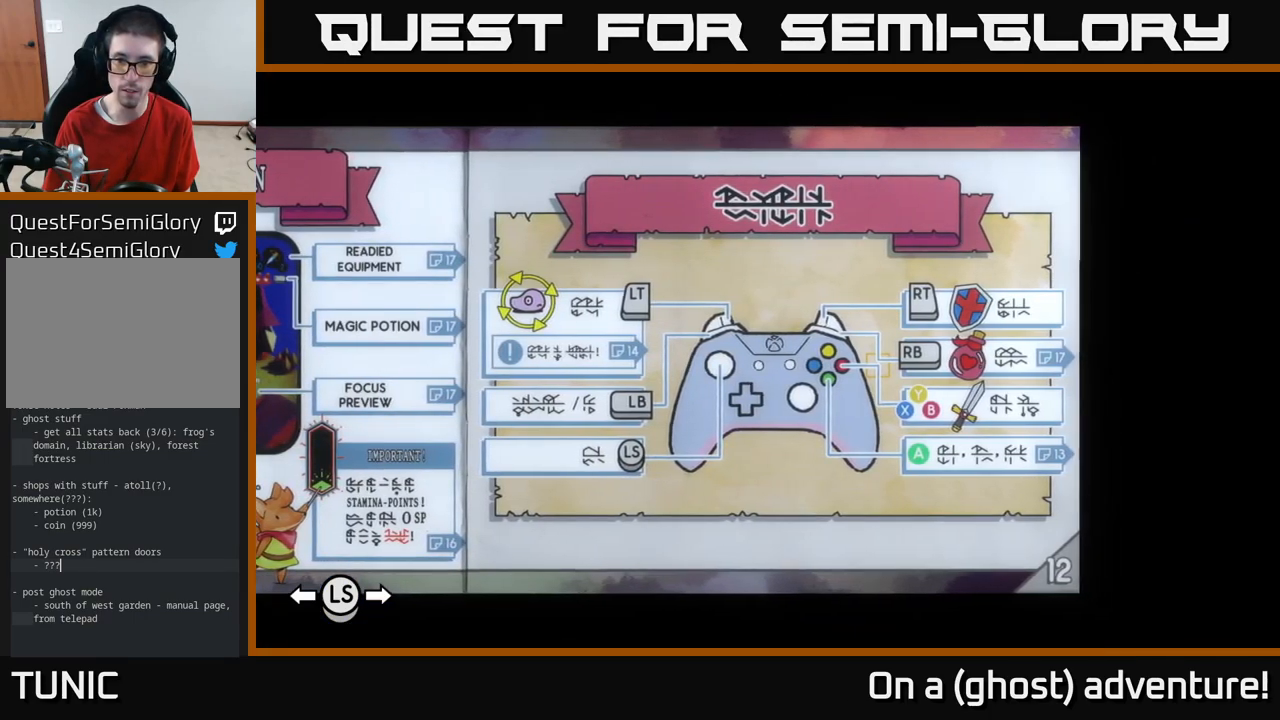
{"buttons": ["DPAD_LEFT"], "left_stick": "center", "right_stick": "center", "events": [[467, "DPAD_LEFT", "down"]]}
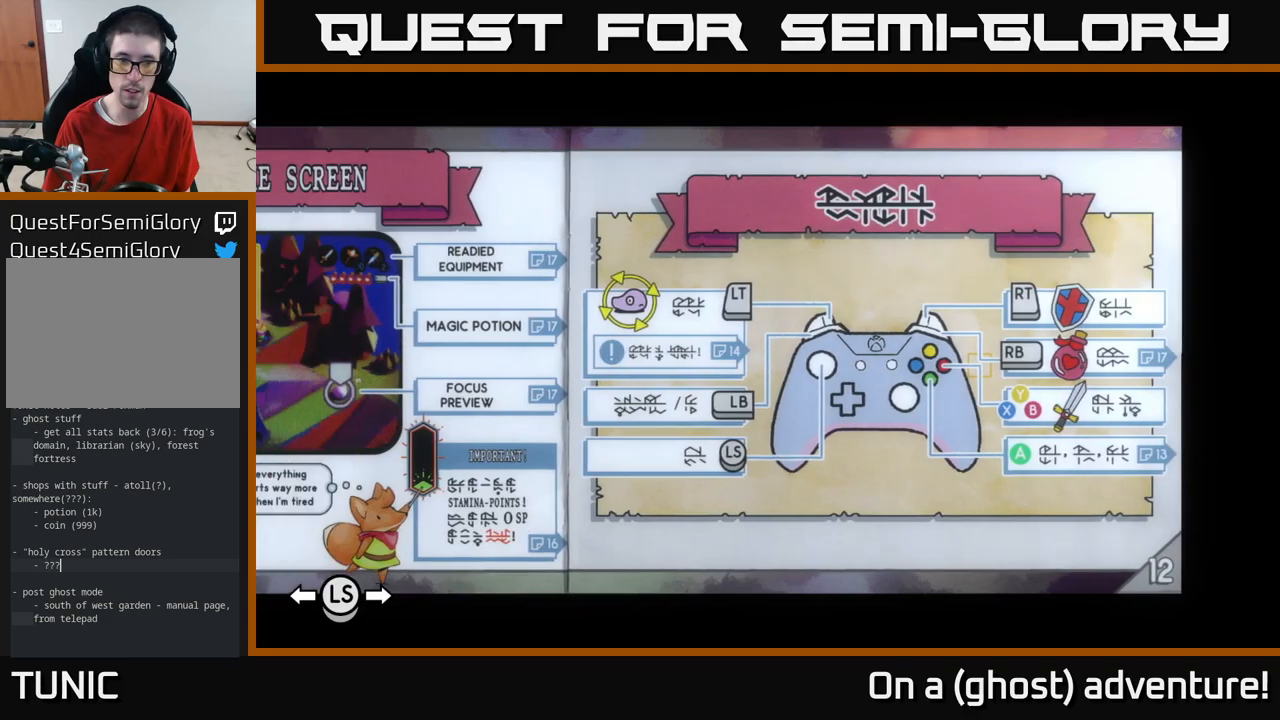
{"buttons": [], "left_stick": "center", "right_stick": "center", "events": [[84, "DPAD_LEFT", "up"]]}
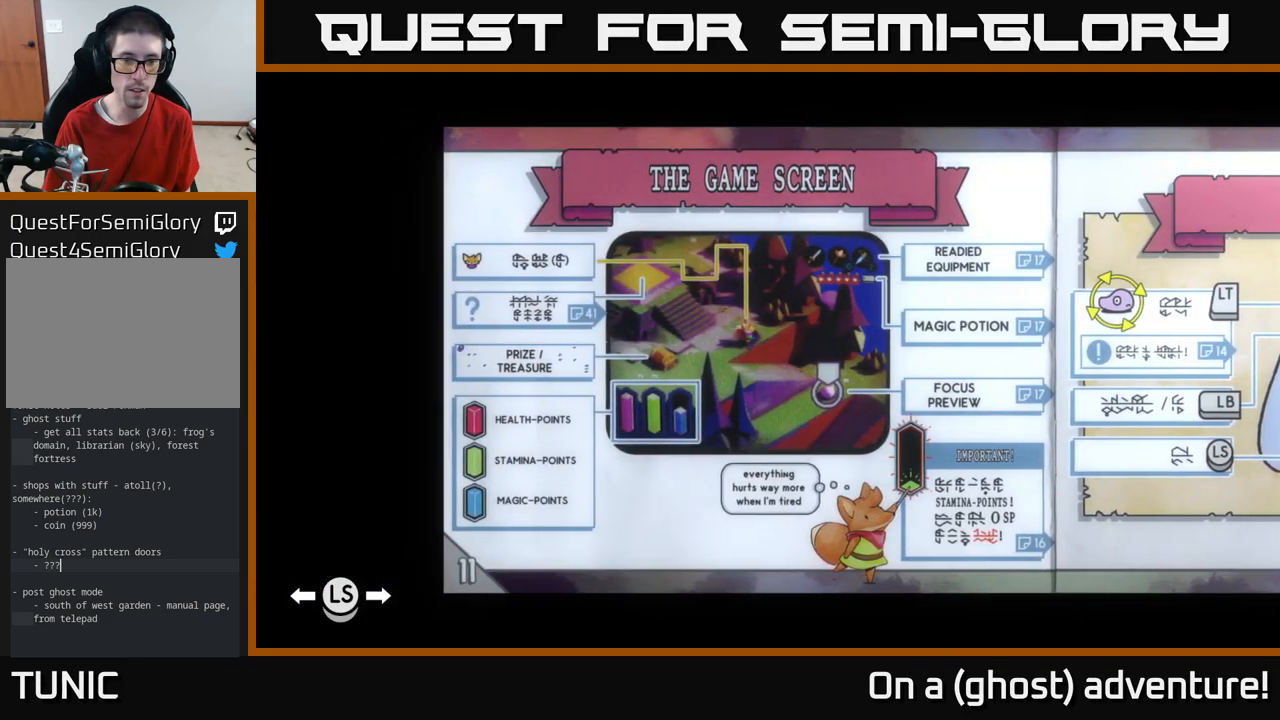
{"buttons": [], "left_stick": "center", "right_stick": "center", "events": [[100, "DPAD_LEFT", "down"], [167, "DPAD_LEFT", "up"]]}
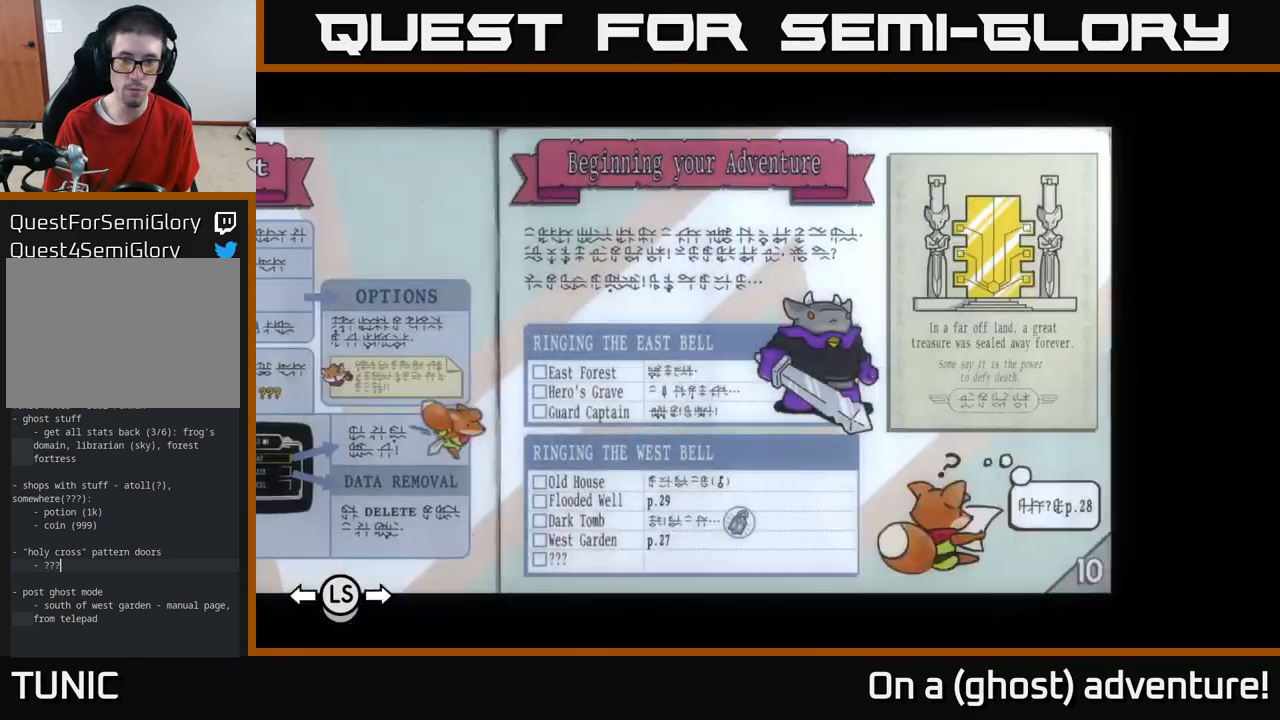
{"buttons": [], "left_stick": "center", "right_stick": "center", "events": []}
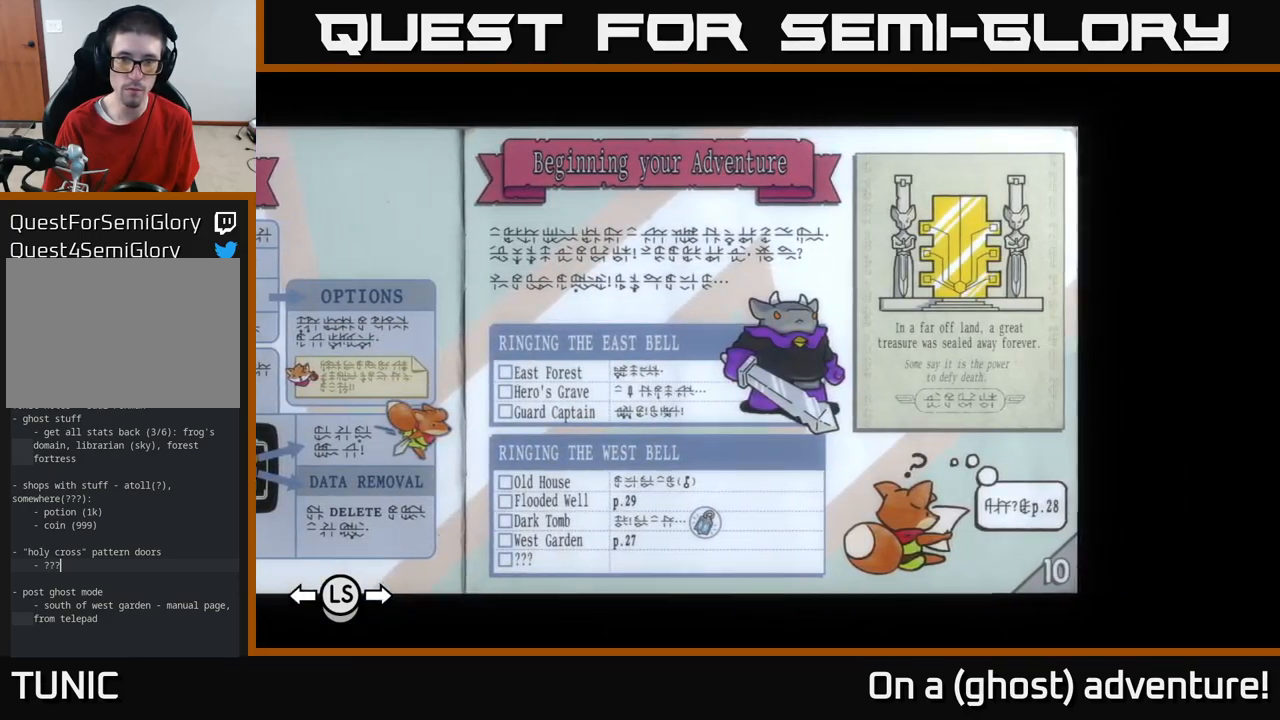
{"buttons": [], "left_stick": "center", "right_stick": "center", "events": [[384, "DPAD_LEFT", "down"], [467, "DPAD_LEFT", "up"]]}
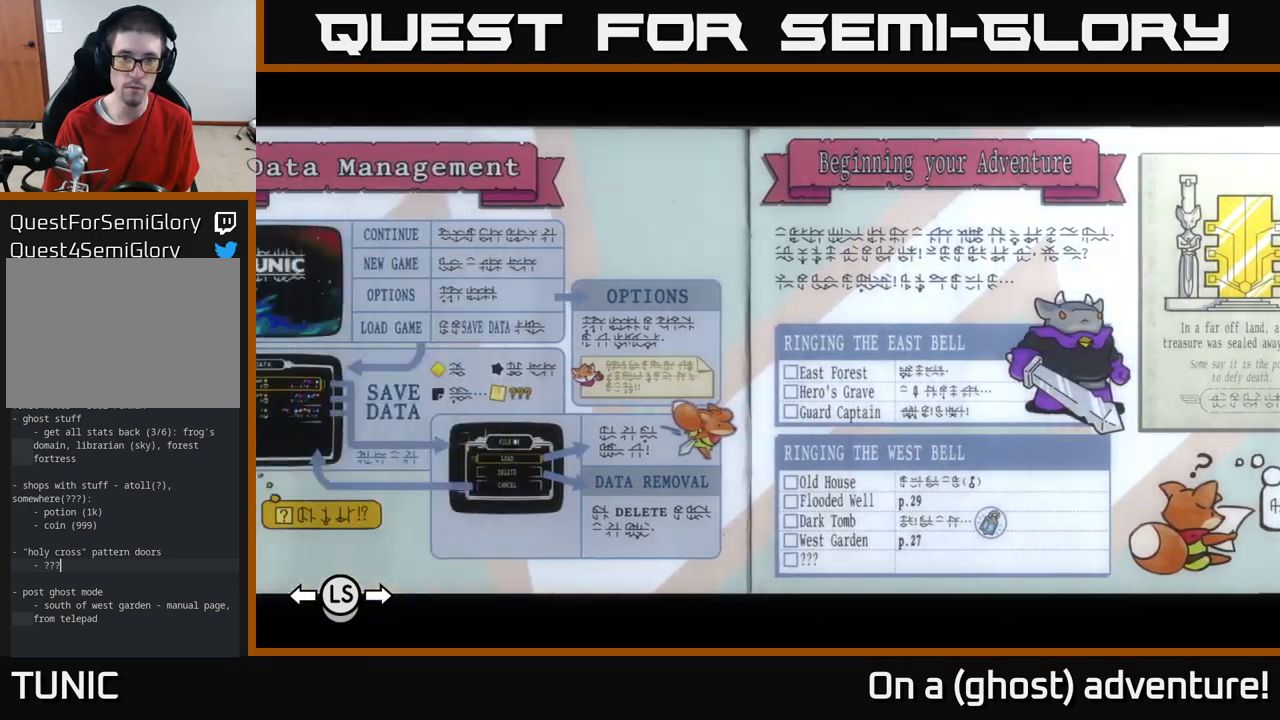
{"buttons": [], "left_stick": "center", "right_stick": "center", "events": [[217, "DPAD_RIGHT", "down"], [334, "DPAD_RIGHT", "up"]]}
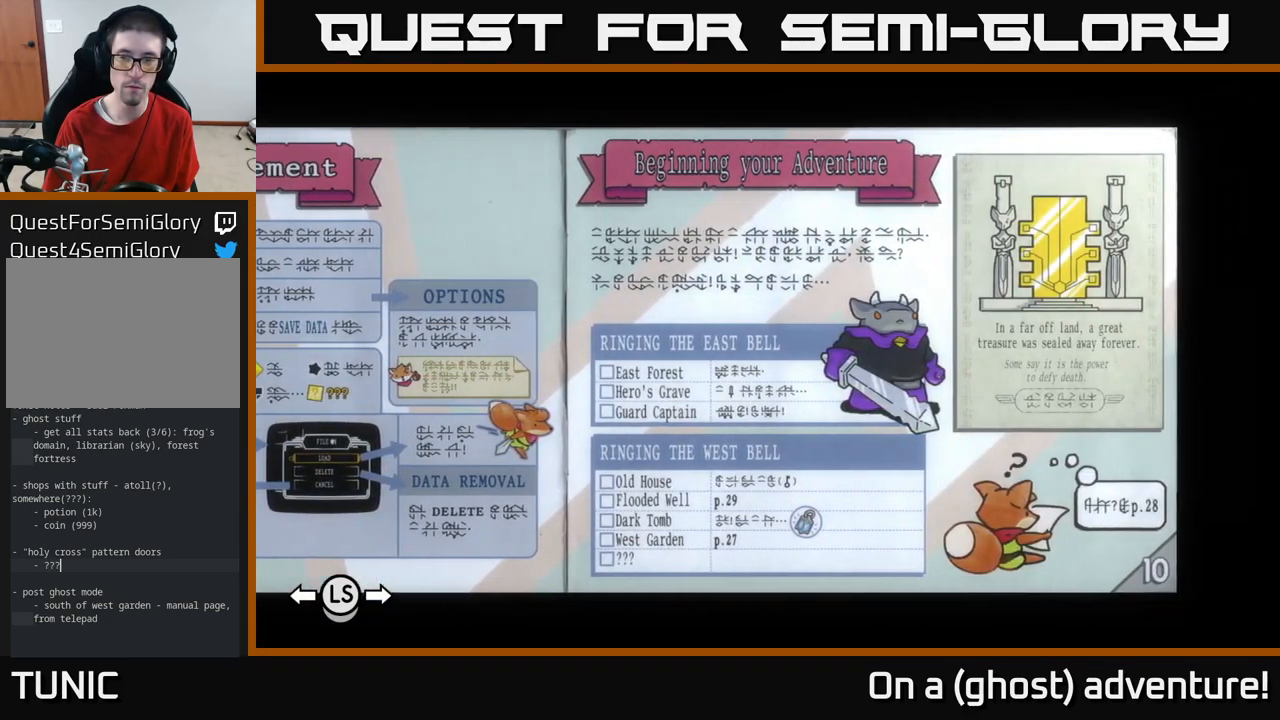
{"buttons": [], "left_stick": "center", "right_stick": "center", "events": []}
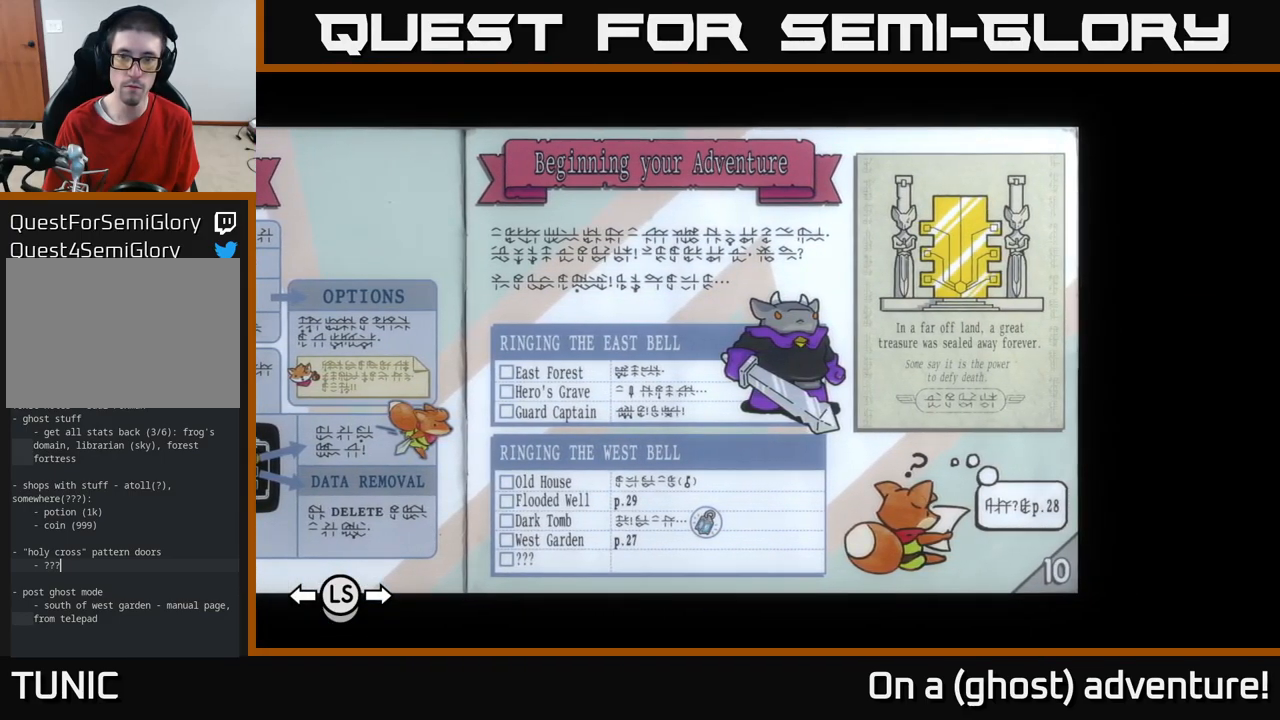
{"buttons": ["DPAD_LEFT"], "left_stick": "center", "right_stick": "center", "events": [[467, "DPAD_LEFT", "down"]]}
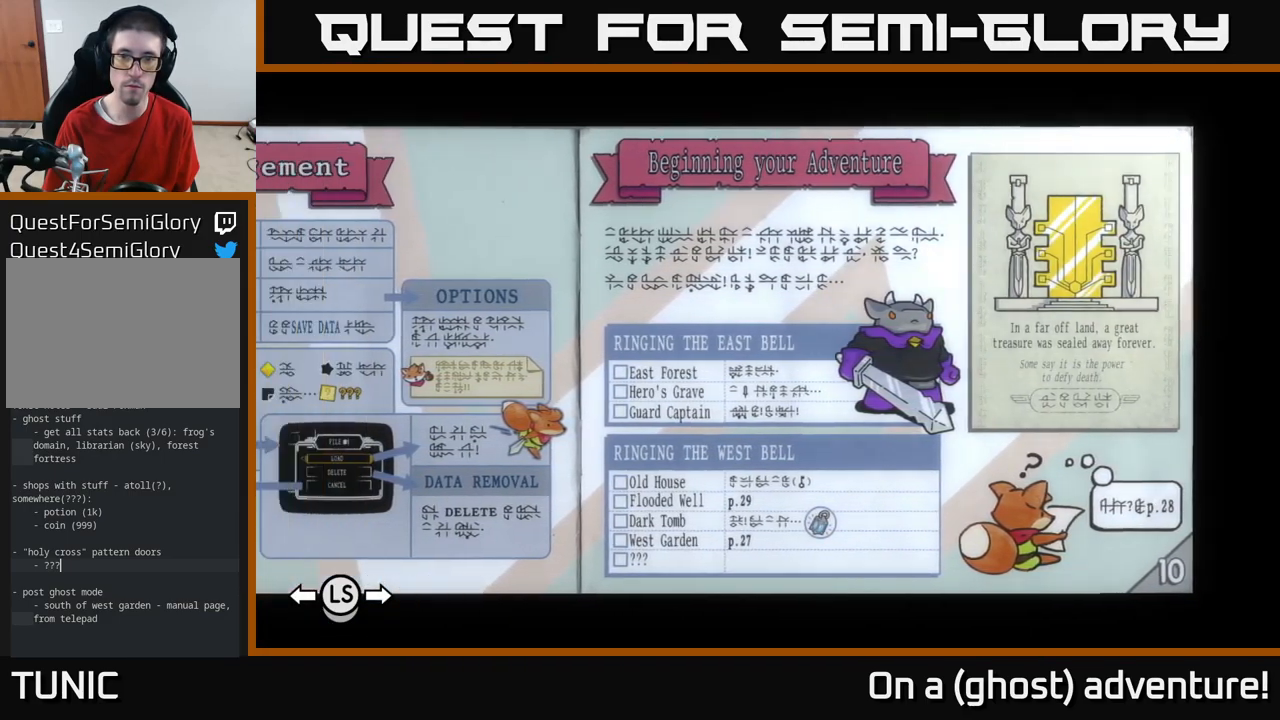
{"buttons": [], "left_stick": "center", "right_stick": "center", "events": [[84, "DPAD_LEFT", "up"]]}
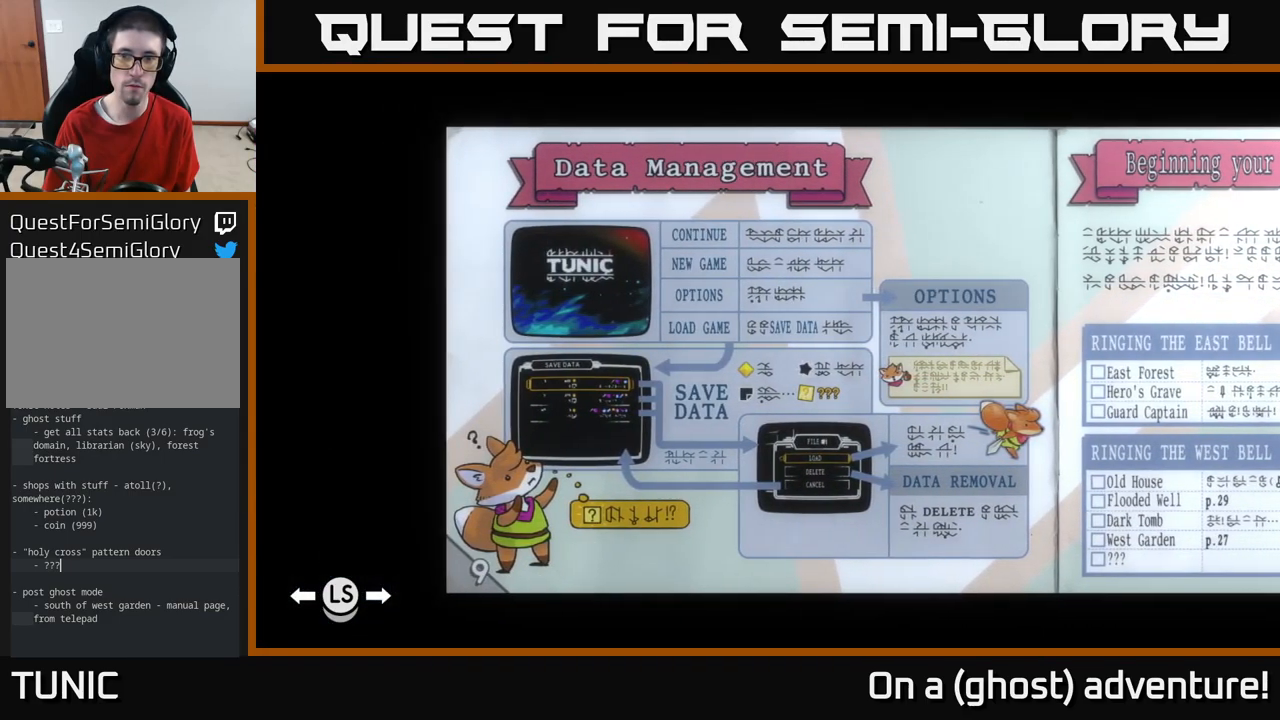
{"buttons": [], "left_stick": "center", "right_stick": "center", "events": []}
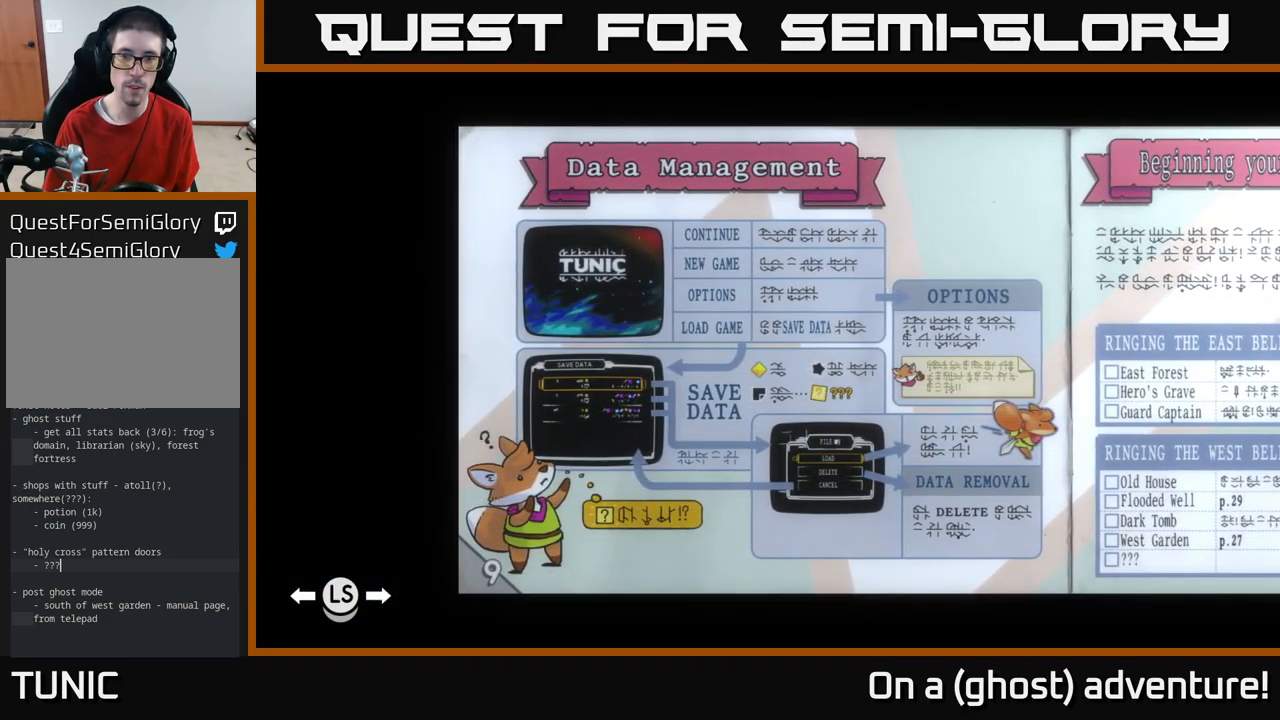
{"buttons": [], "left_stick": "center", "right_stick": "center", "events": []}
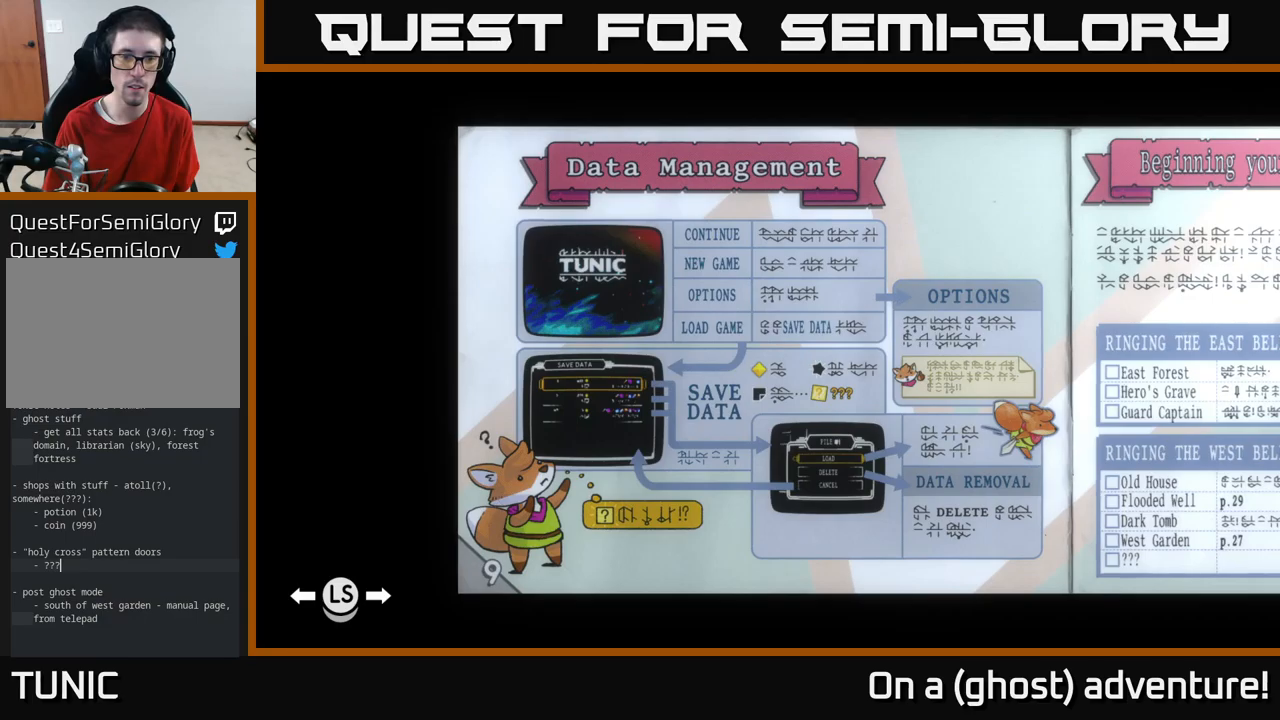
{"buttons": [], "left_stick": "center", "right_stick": "center", "events": [[100, "DPAD_LEFT", "down"], [217, "DPAD_LEFT", "up"], [300, "DPAD_LEFT", "down"], [433, "DPAD_LEFT", "up"]]}
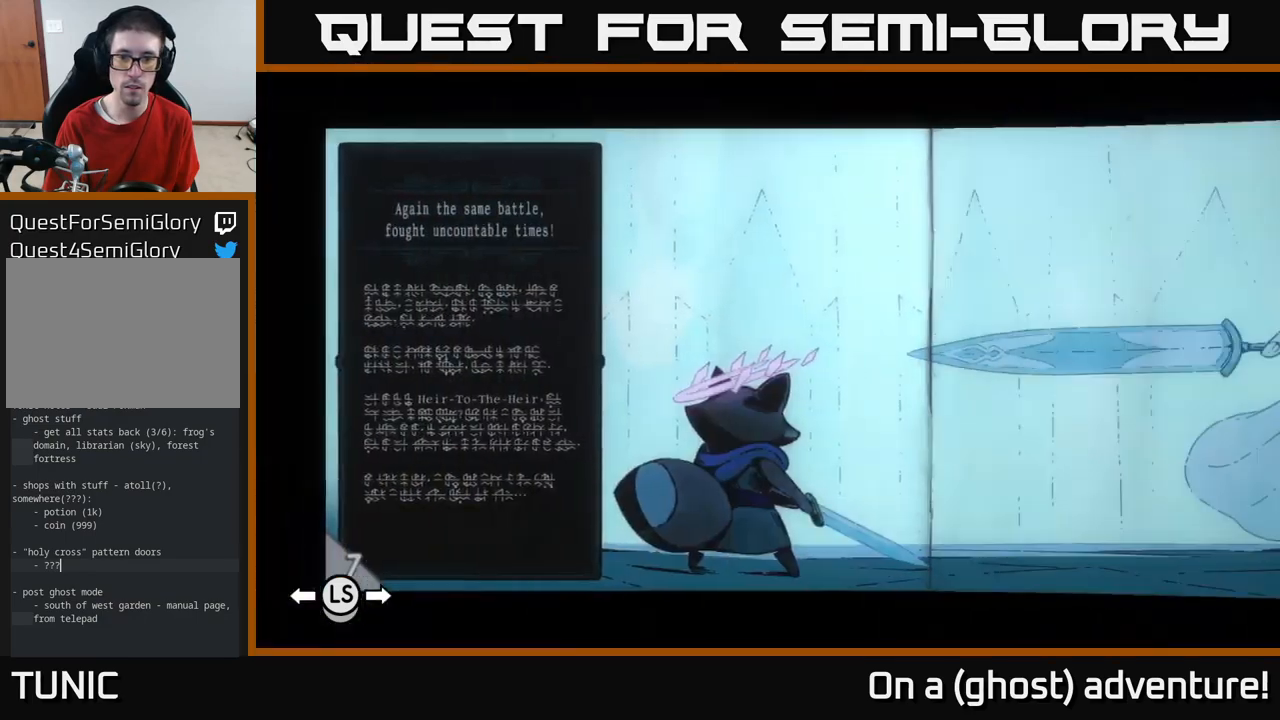
{"buttons": [], "left_stick": "center", "right_stick": "center", "events": []}
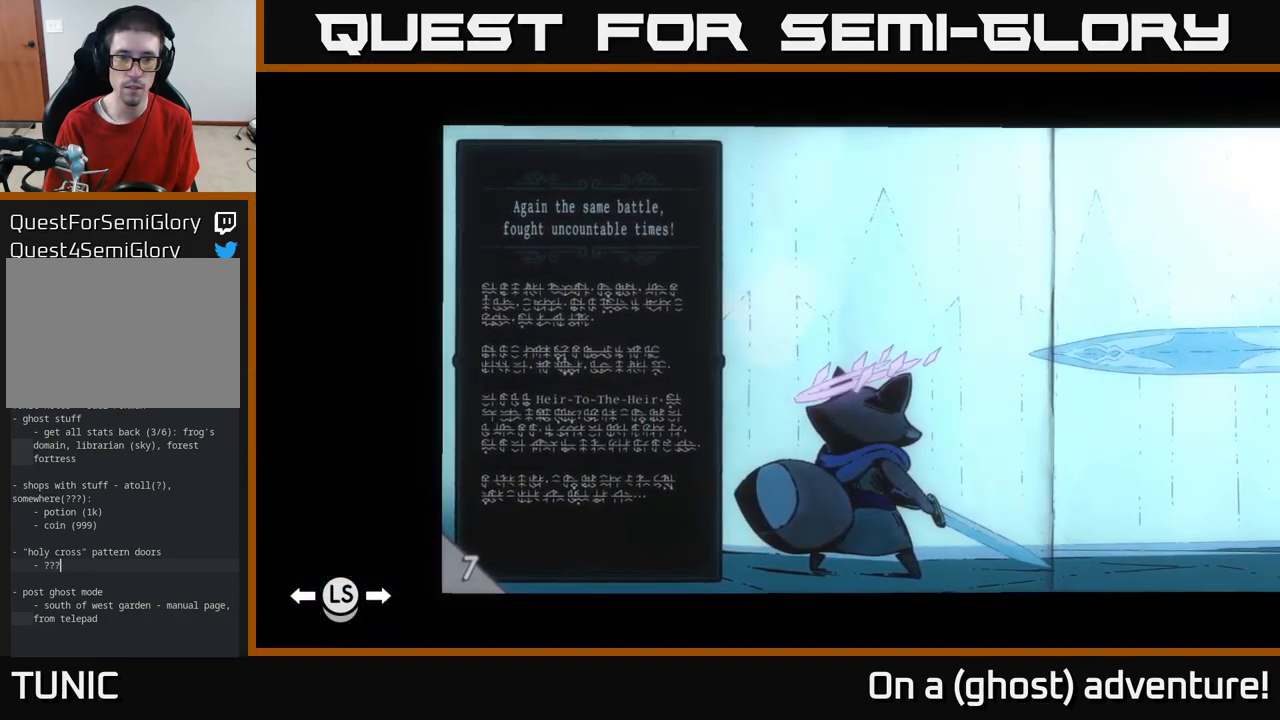
{"buttons": [], "left_stick": "center", "right_stick": "center", "events": [[33, "DPAD_LEFT", "down"], [200, "DPAD_LEFT", "up"], [283, "DPAD_LEFT", "down"], [433, "DPAD_LEFT", "up"]]}
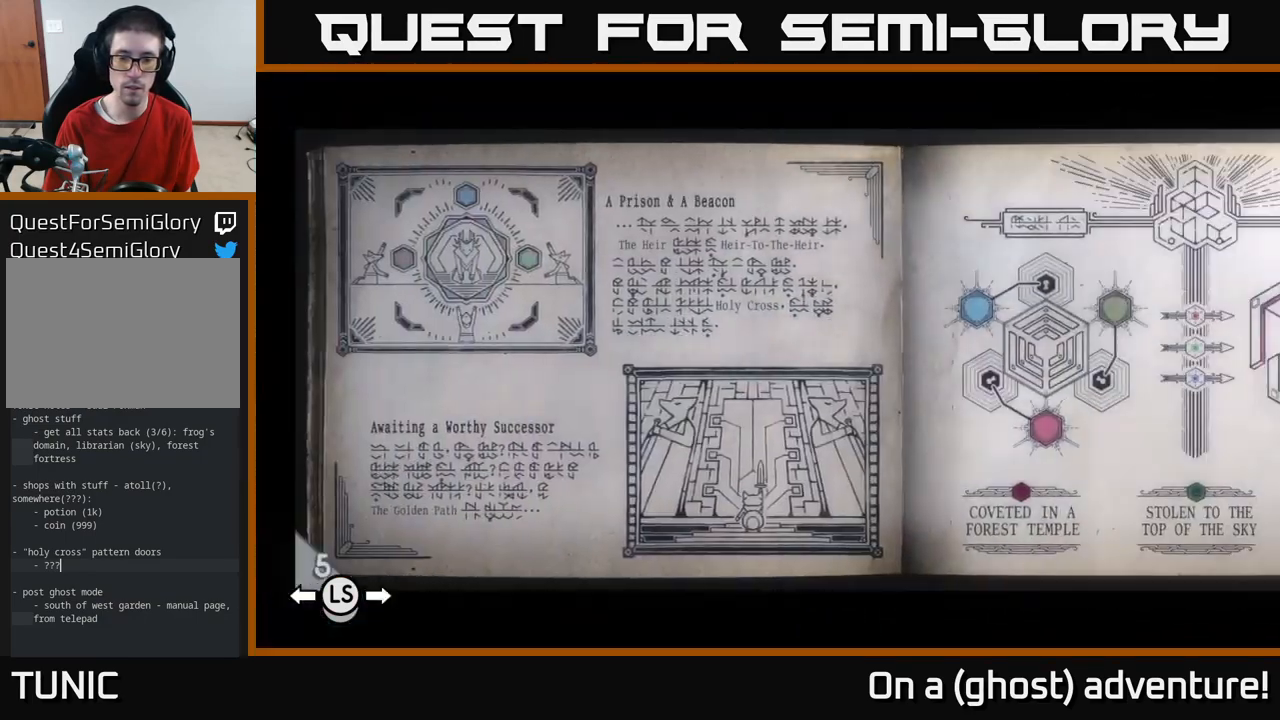
{"buttons": ["DPAD_RIGHT"], "left_stick": "center", "right_stick": "center", "events": [[433, "DPAD_RIGHT", "down"]]}
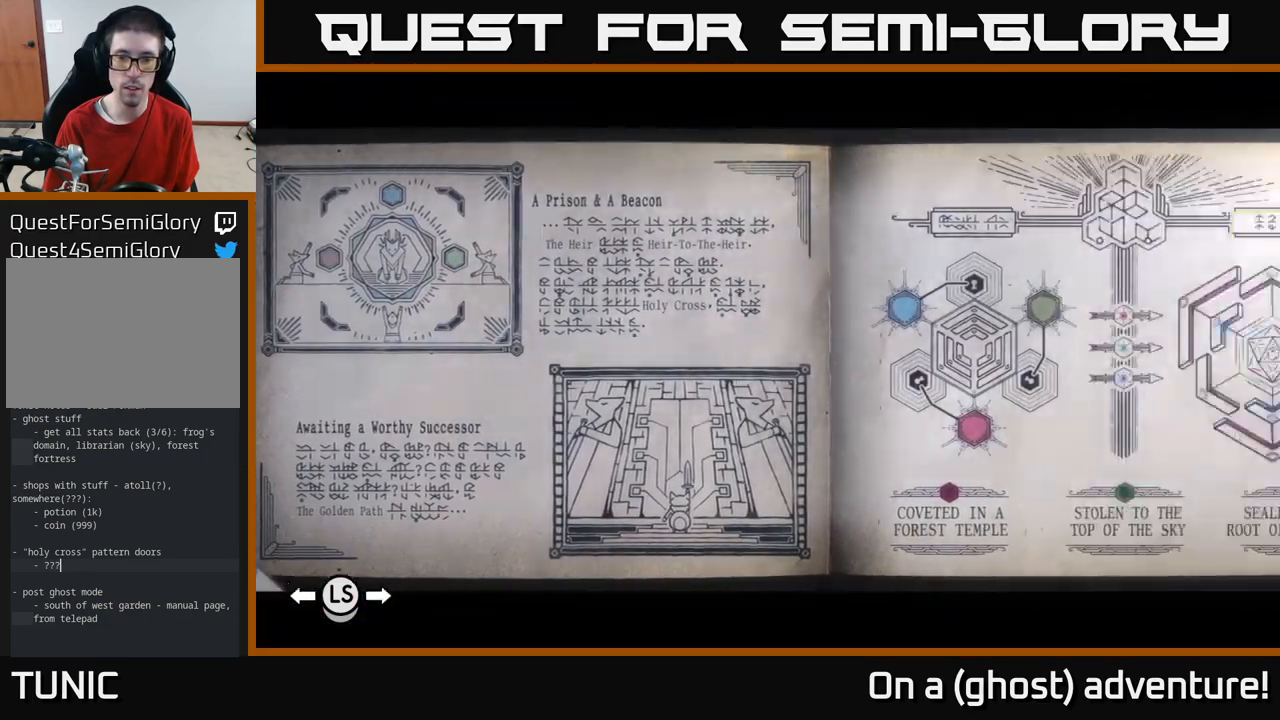
{"buttons": [], "left_stick": "center", "right_stick": "center", "events": [[50, "DPAD_RIGHT", "up"], [400, "DPAD_LEFT", "down"], [467, "DPAD_LEFT", "up"]]}